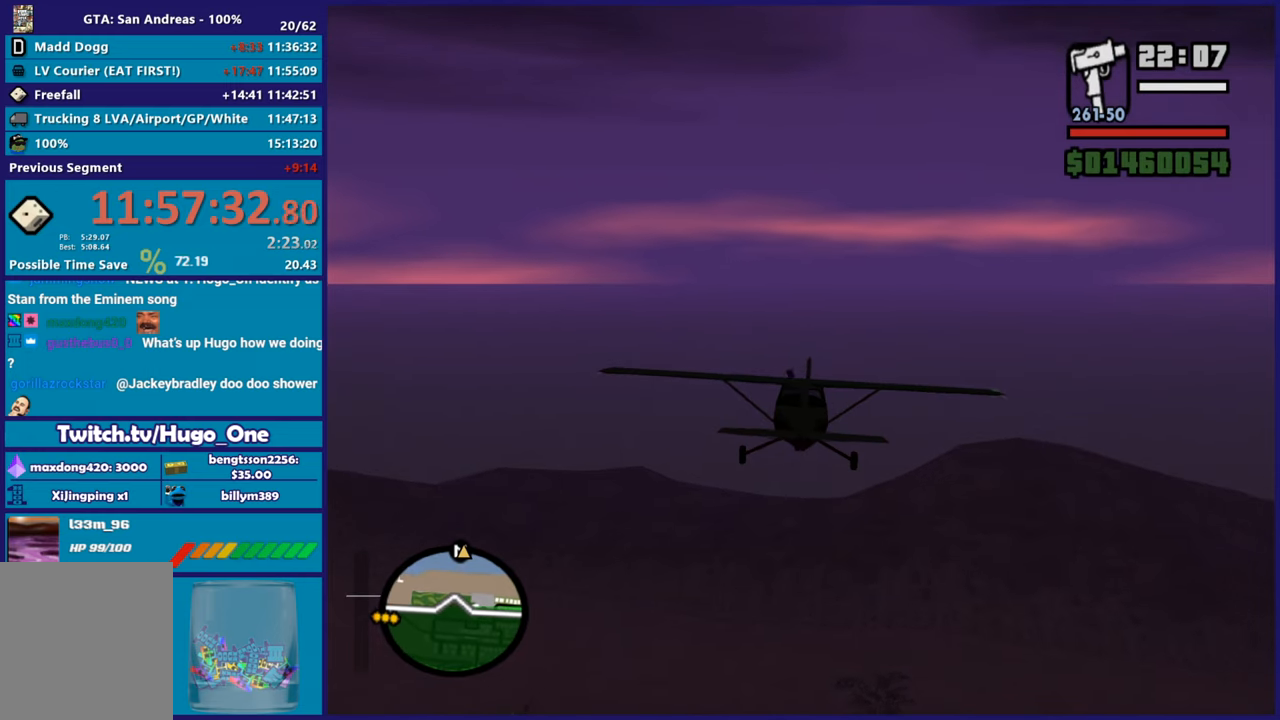
Gameplay with a controller (Xbox layout); each line is a JSON object with the inputs held at the frame after it. "button_events" lists button changes between this image and that frame as [ms after this image, input, new state], when the widget could be followed in between (sticks are given only as held states). This document gives stick clicks only as held states, not as events.
{"buttons": ["R2"], "left_stick": "center", "right_stick": "center", "button_events": []}
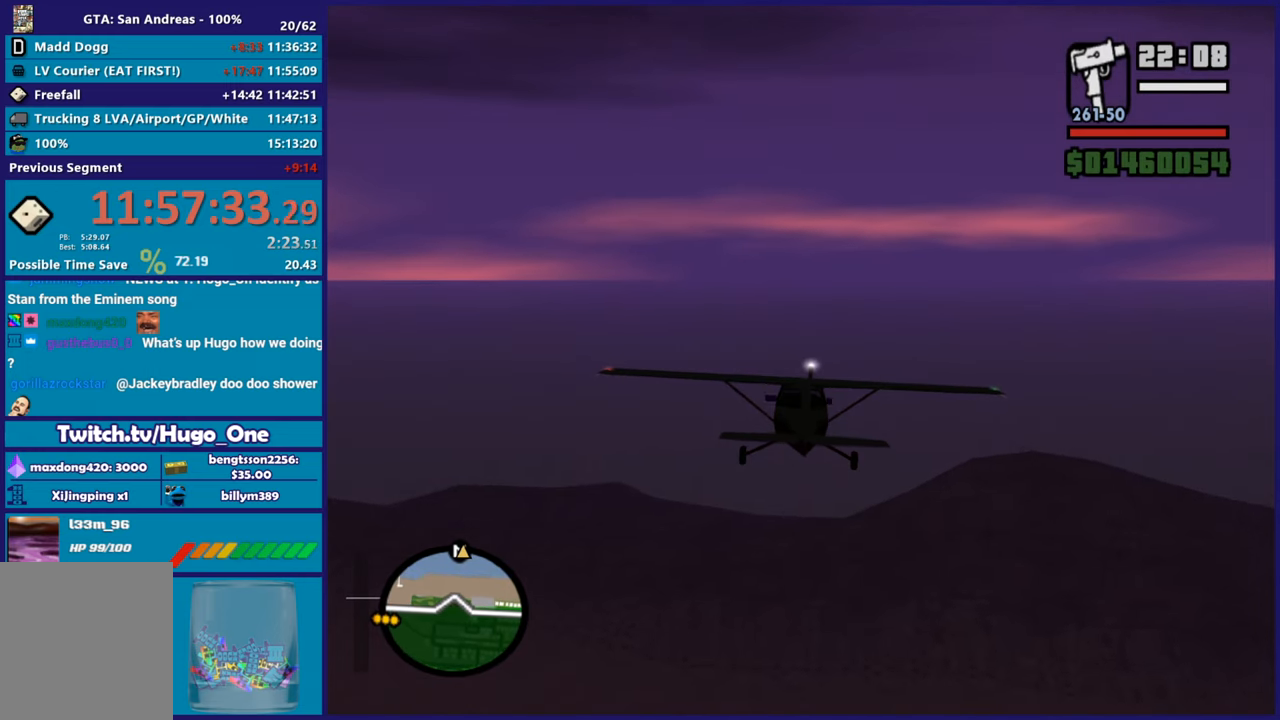
{"buttons": ["R2"], "left_stick": "center", "right_stick": "center", "button_events": []}
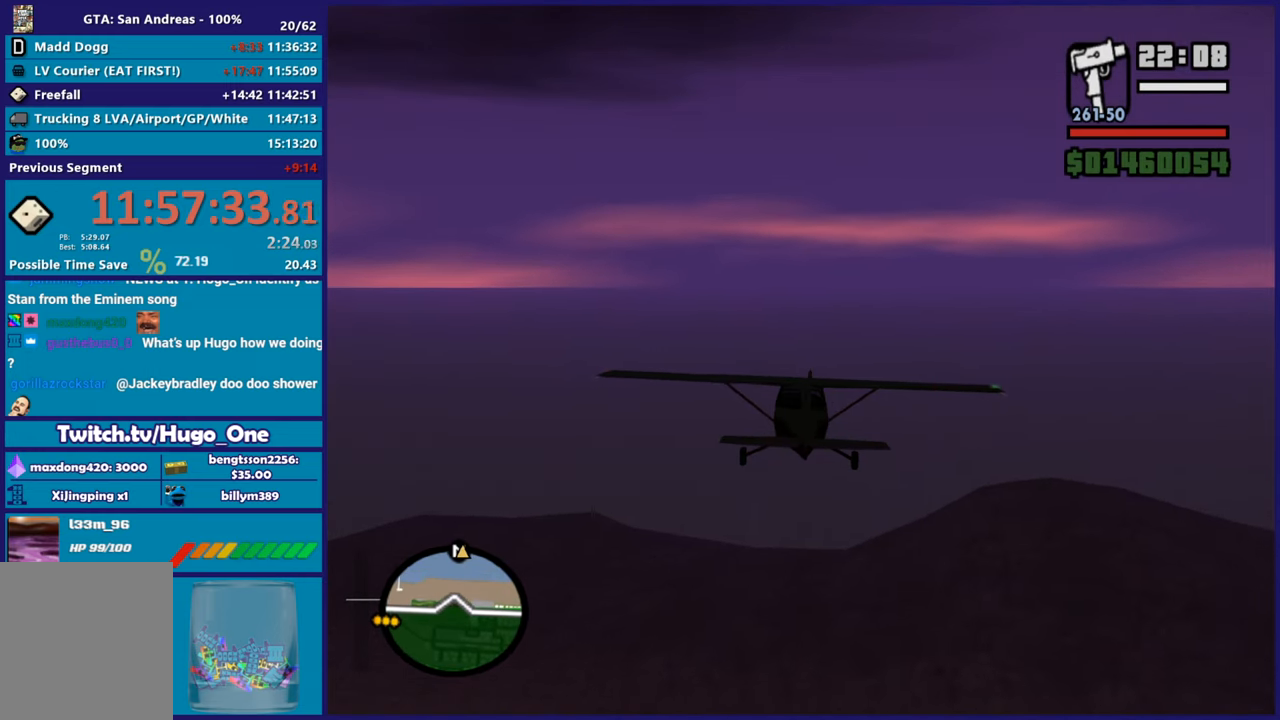
{"buttons": ["R2"], "left_stick": "center", "right_stick": "center", "button_events": []}
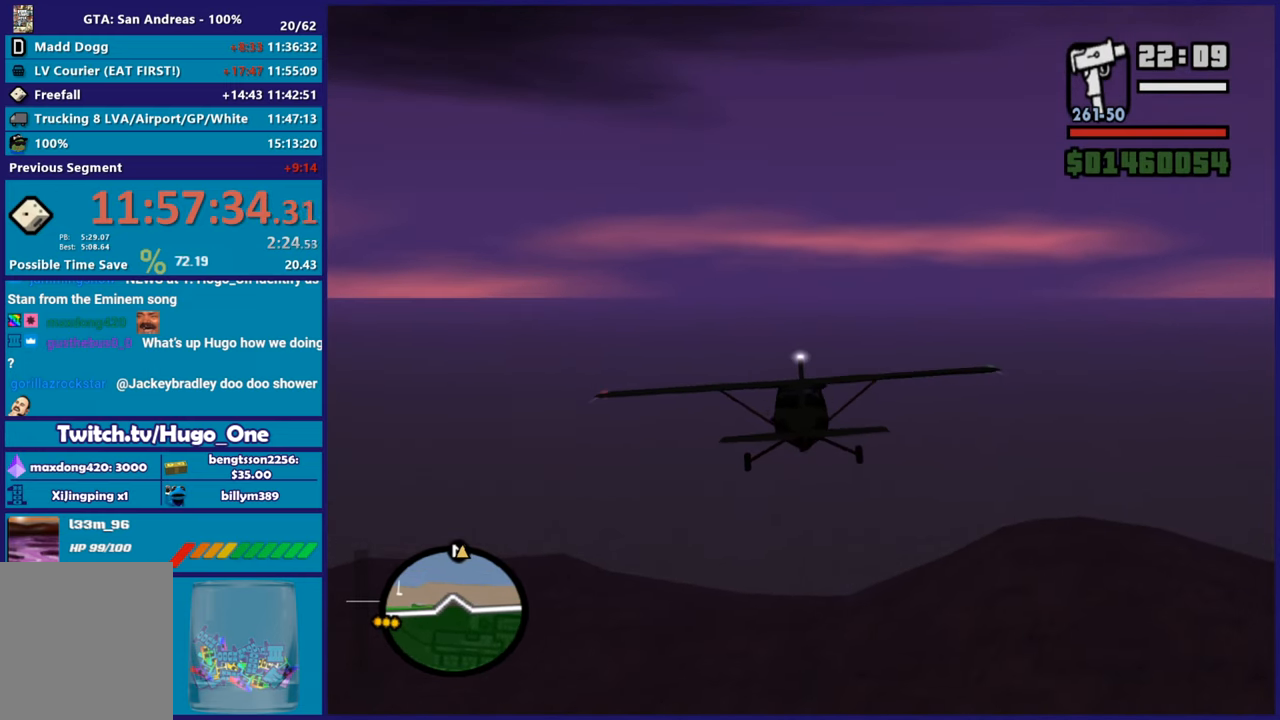
{"buttons": ["R2"], "left_stick": "center", "right_stick": "center", "button_events": []}
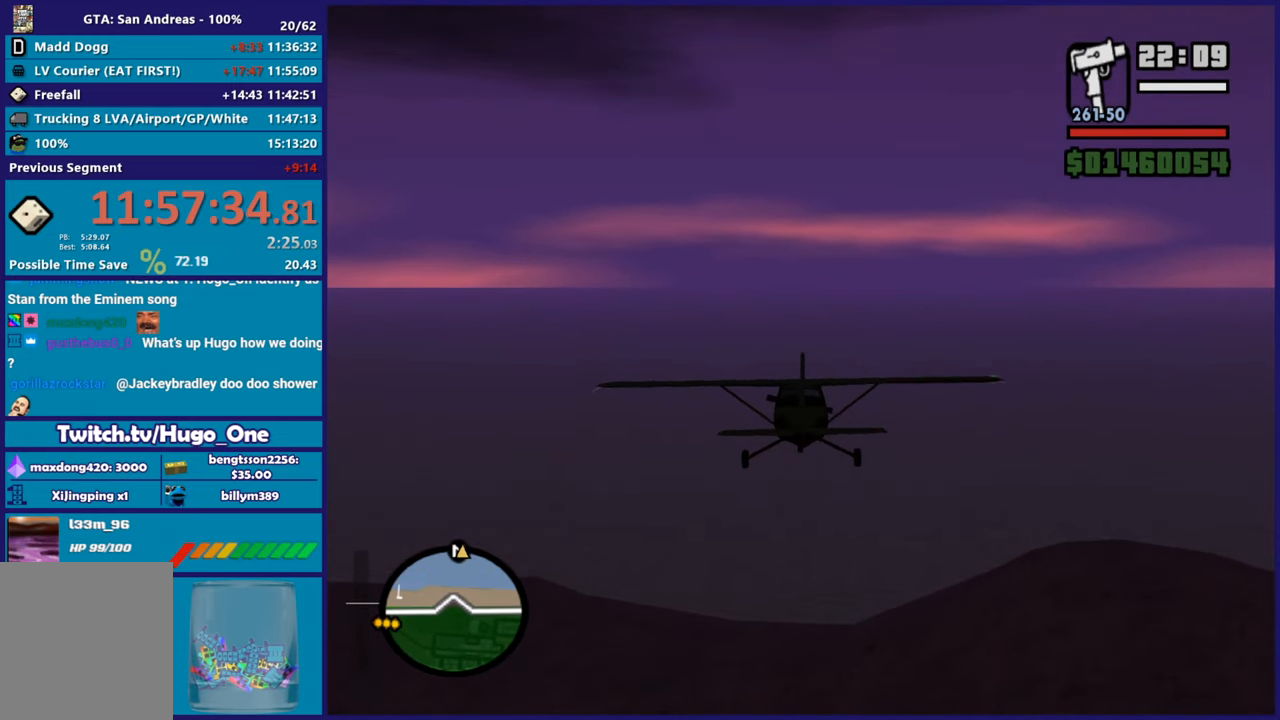
{"buttons": ["R2"], "left_stick": "down-right", "right_stick": "center", "button_events": []}
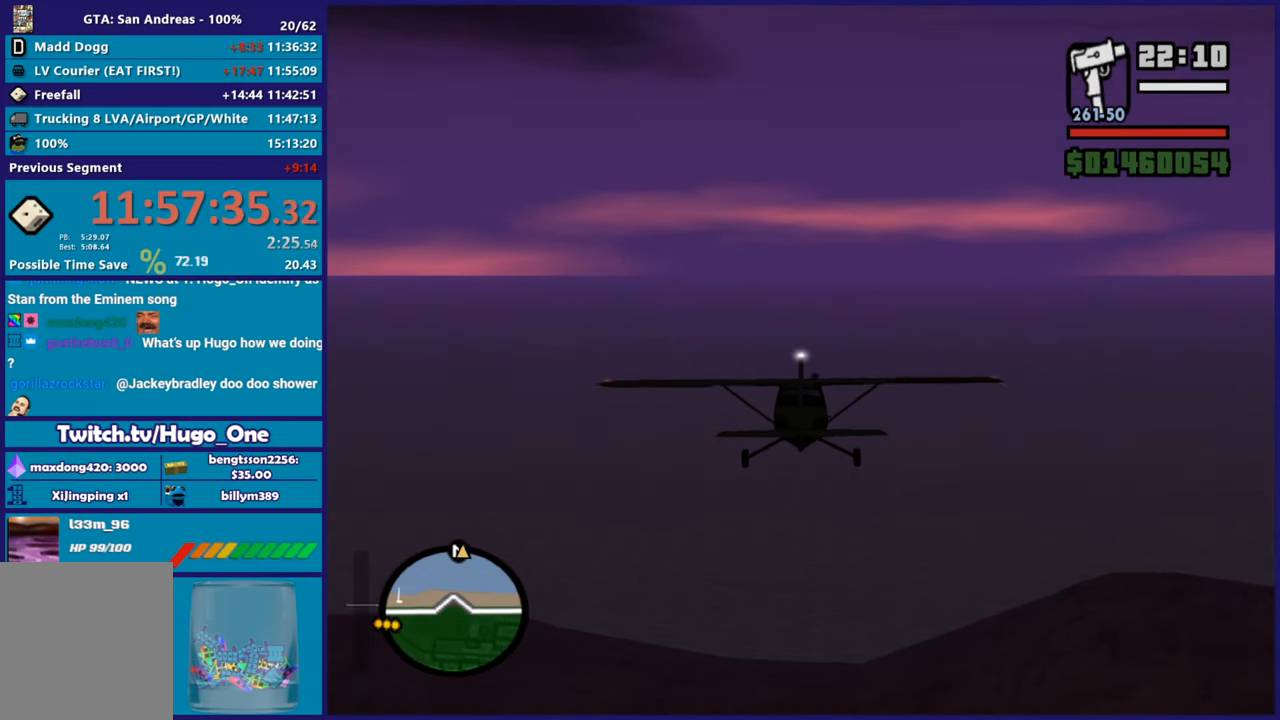
{"buttons": ["R2"], "left_stick": "down-right", "right_stick": "center", "button_events": []}
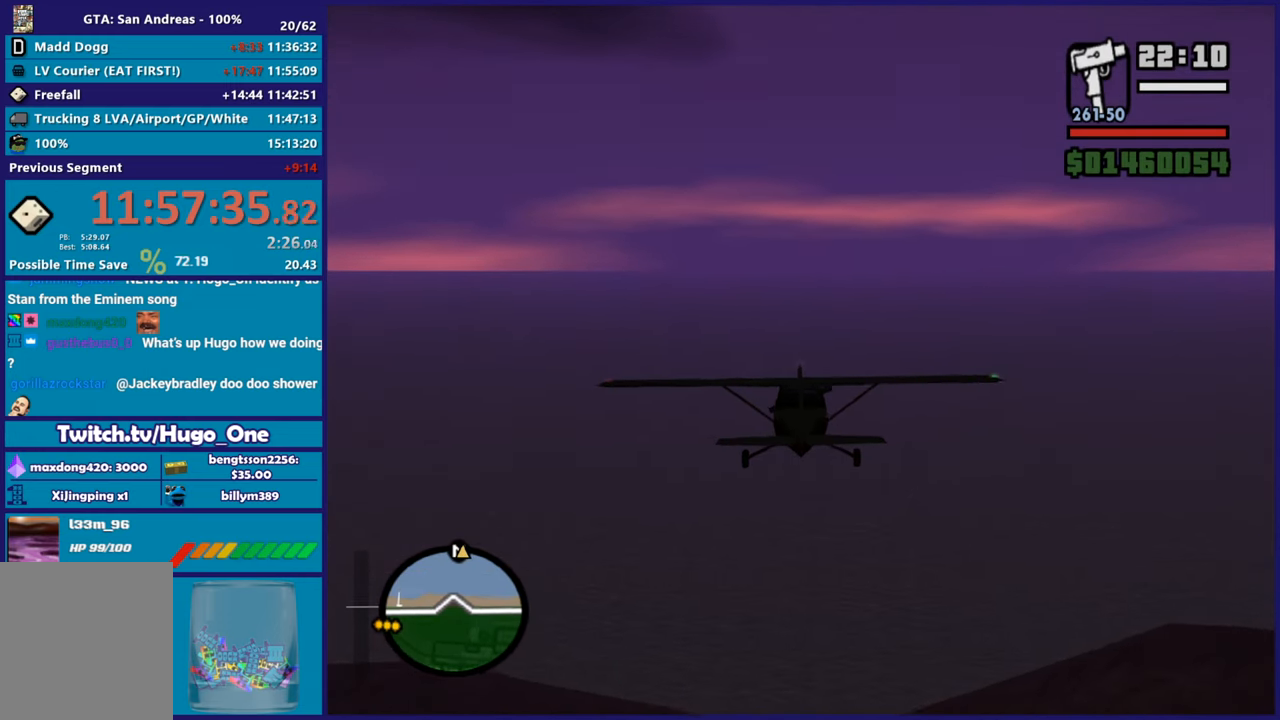
{"buttons": ["R2"], "left_stick": "center", "right_stick": "center", "button_events": []}
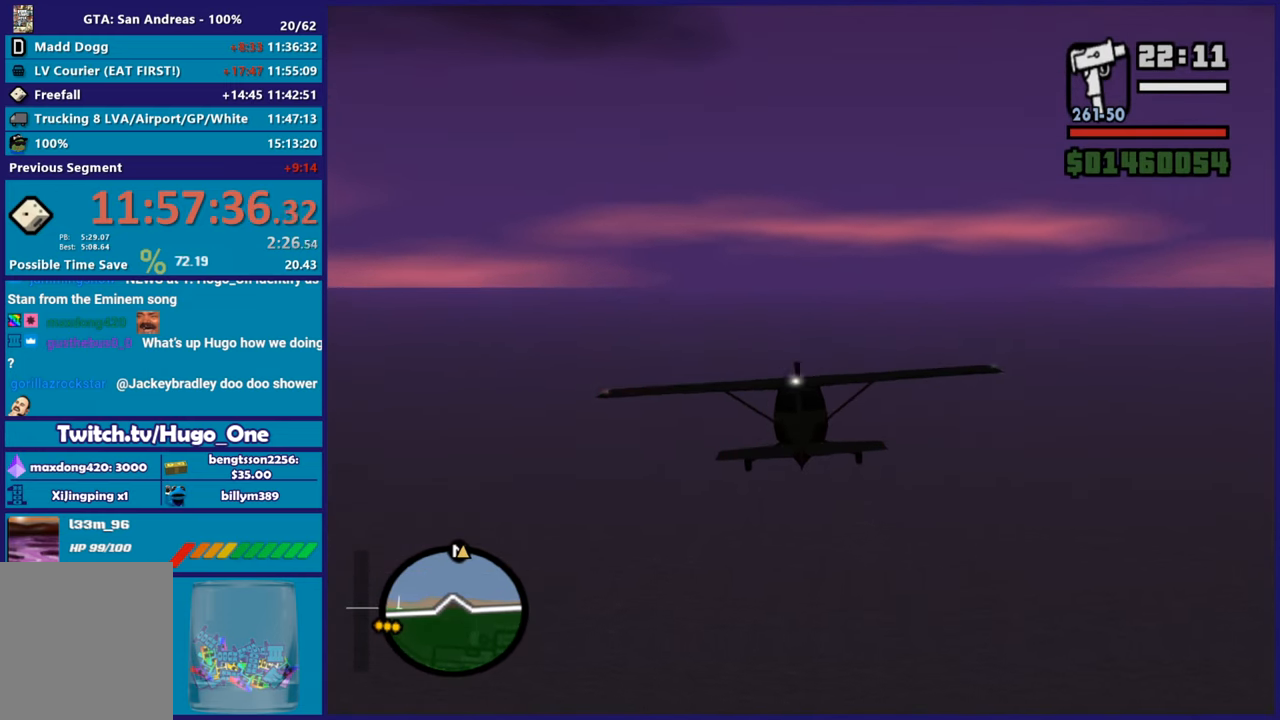
{"buttons": ["R2"], "left_stick": "center", "right_stick": "center", "button_events": []}
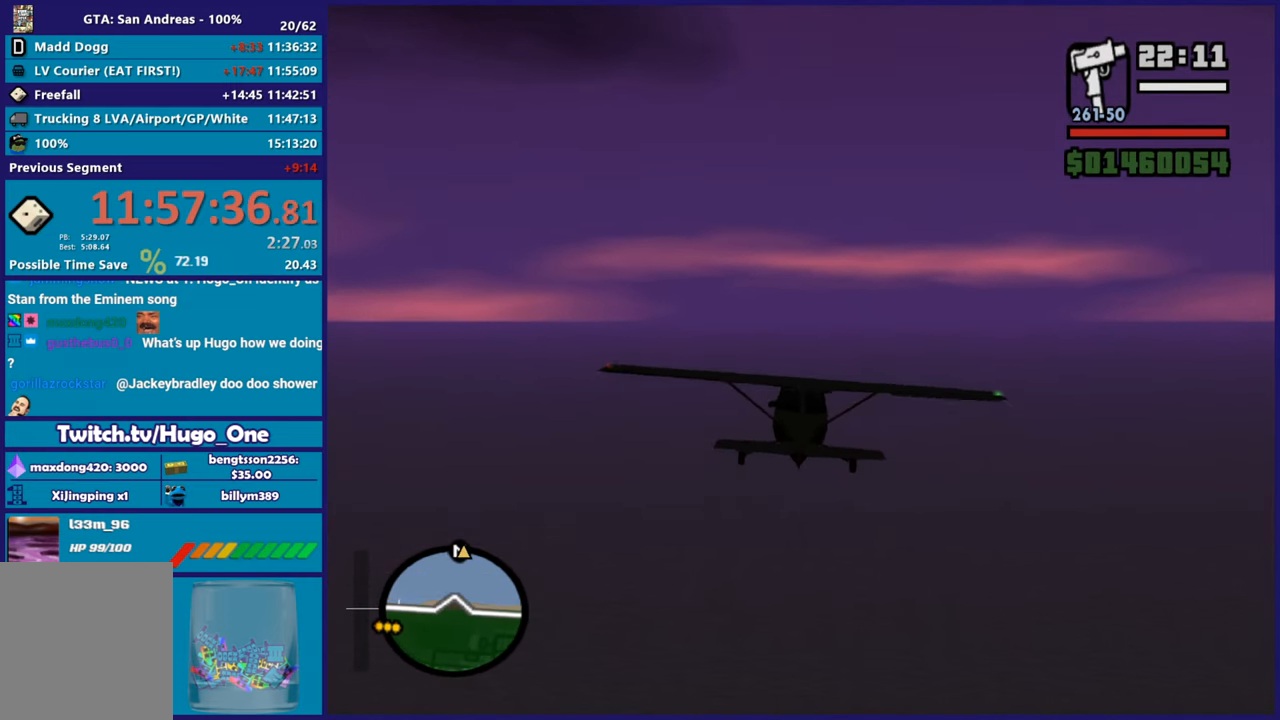
{"buttons": ["R2"], "left_stick": "up-left", "right_stick": "center", "button_events": []}
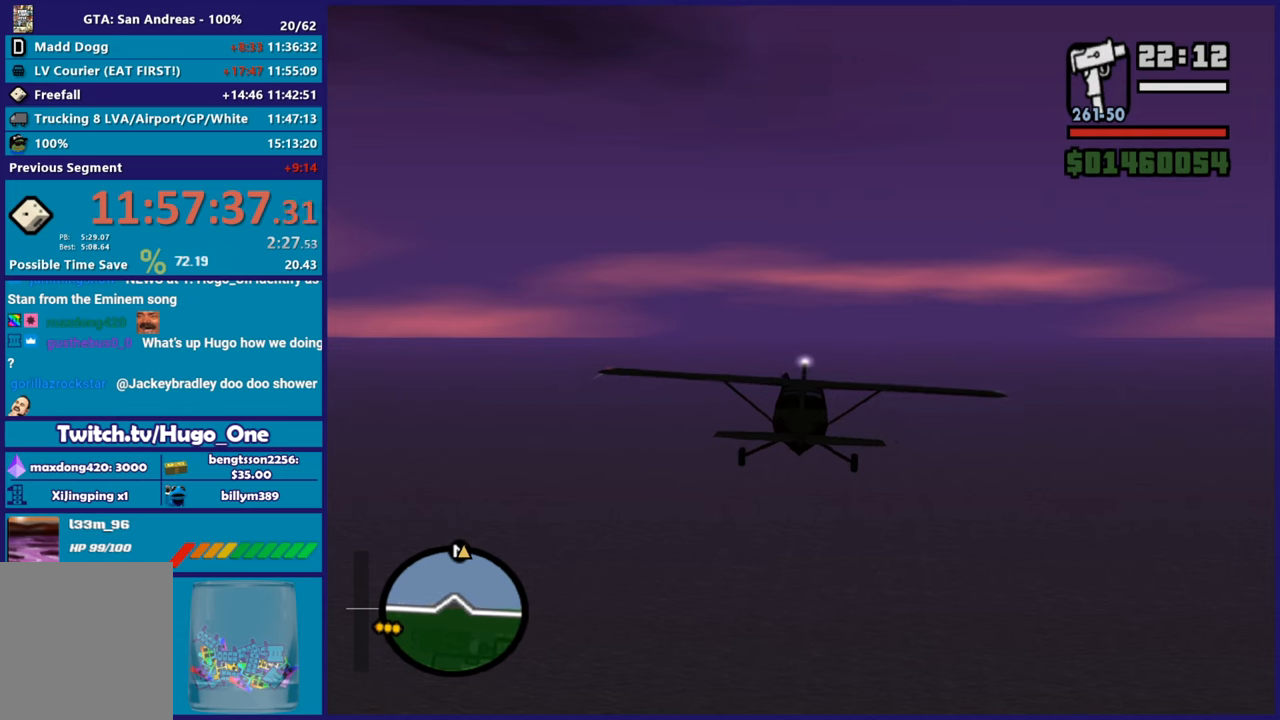
{"buttons": ["R2"], "left_stick": "center", "right_stick": "center", "button_events": []}
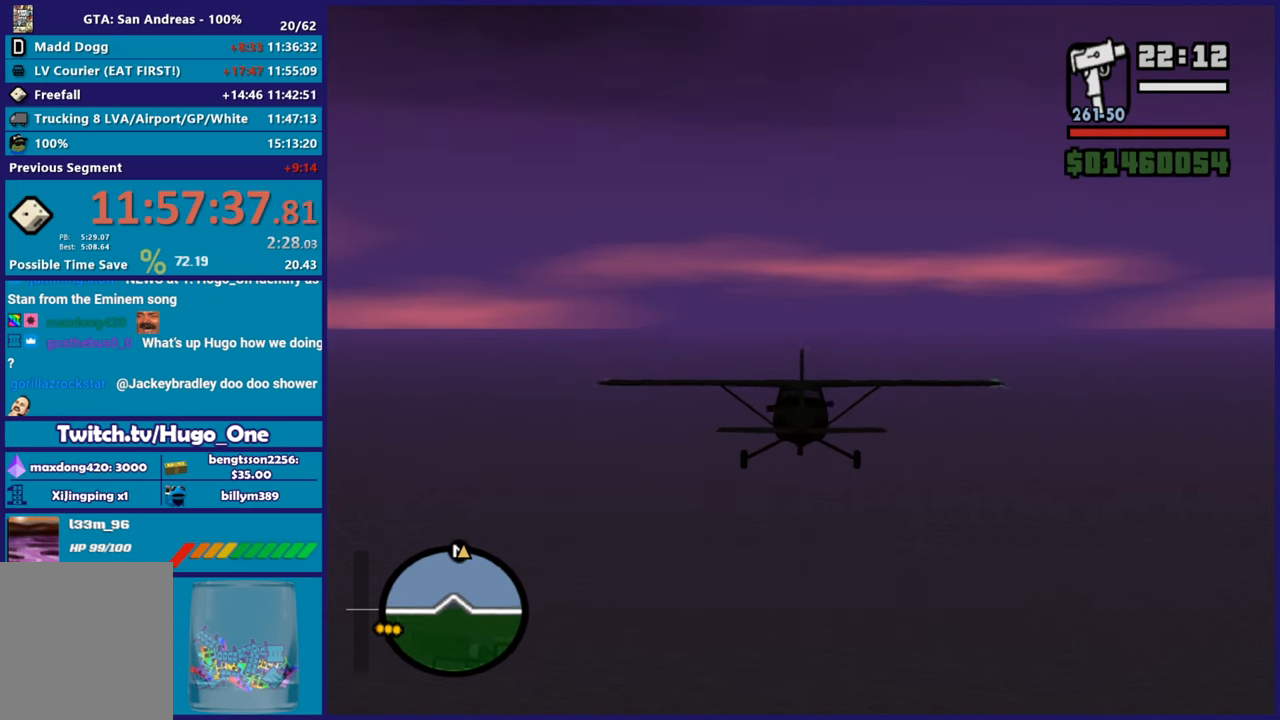
{"buttons": ["R2"], "left_stick": "center", "right_stick": "center", "button_events": []}
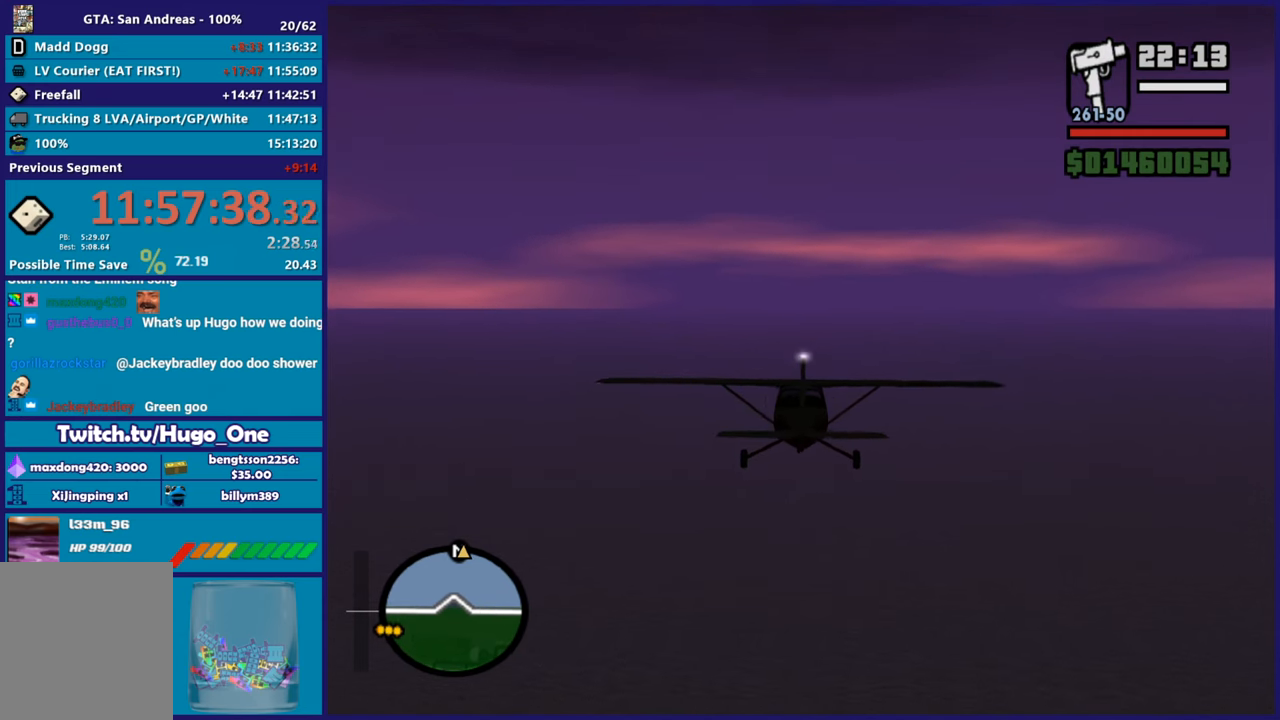
{"buttons": ["R2"], "left_stick": "center", "right_stick": "center", "button_events": []}
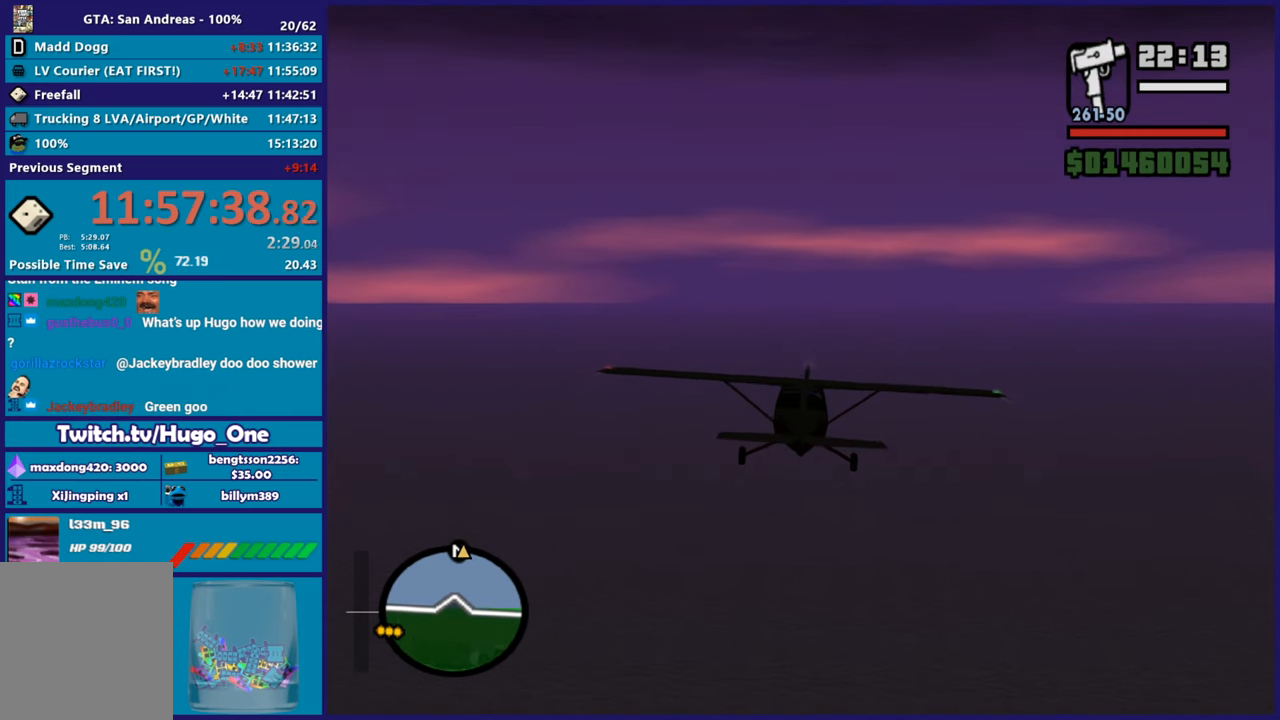
{"buttons": ["R2"], "left_stick": "center", "right_stick": "center", "button_events": []}
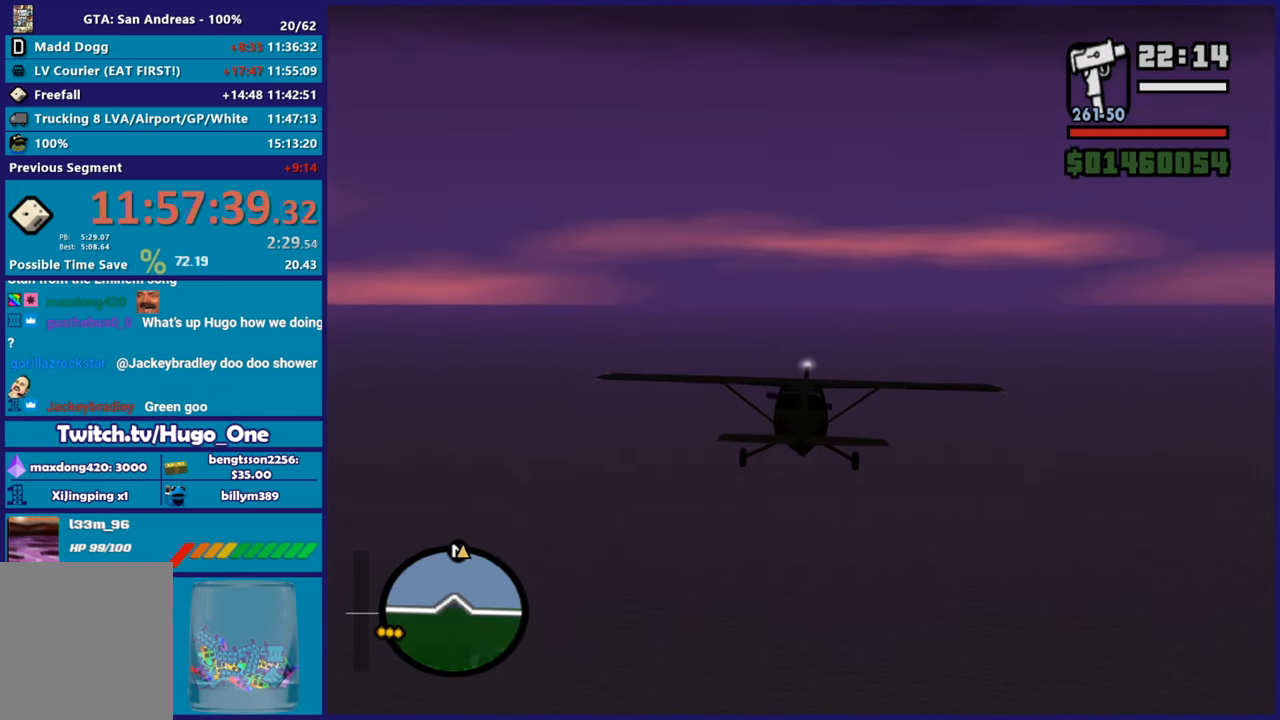
{"buttons": ["R2"], "left_stick": "center", "right_stick": "center", "button_events": []}
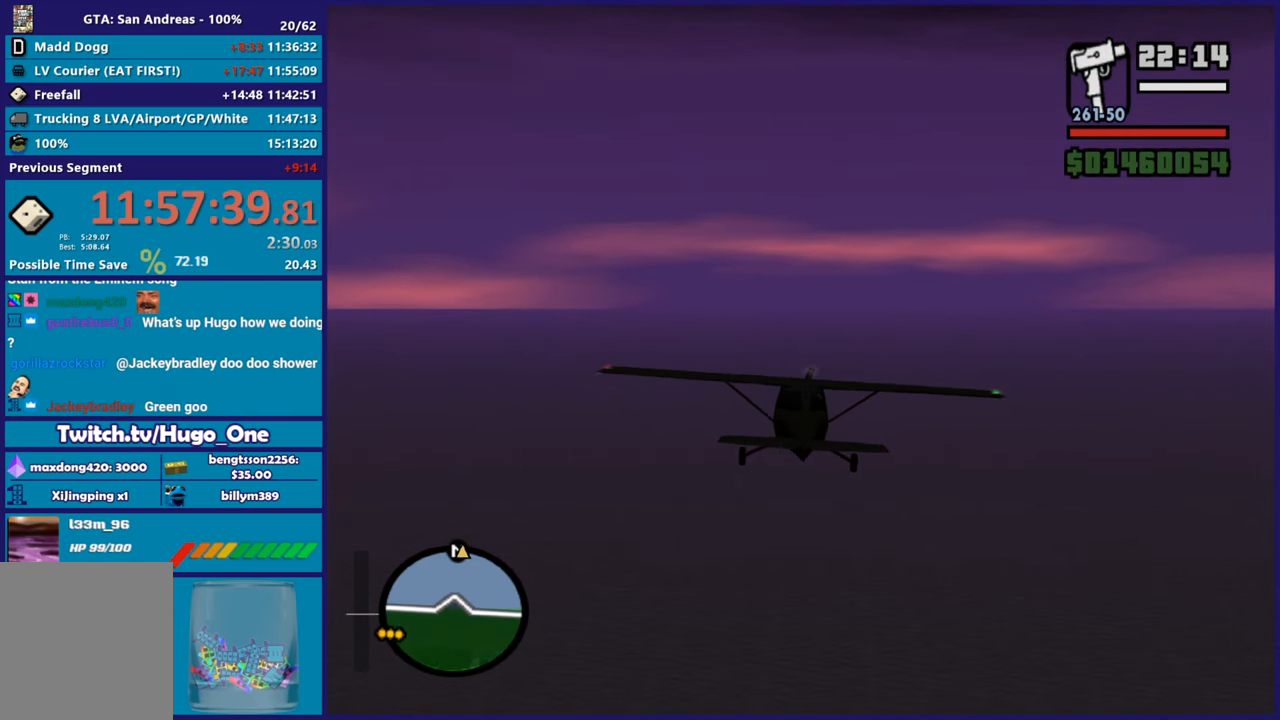
{"buttons": ["R2"], "left_stick": "center", "right_stick": "center", "button_events": []}
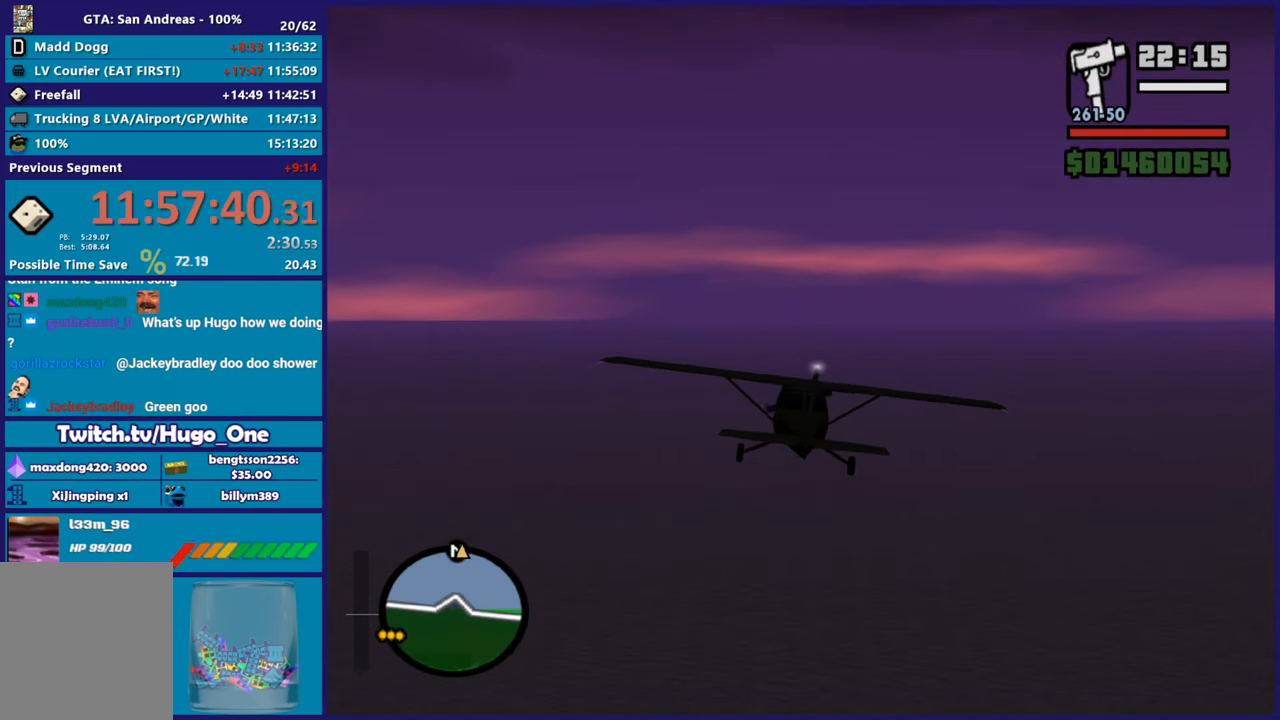
{"buttons": ["R2"], "left_stick": "center", "right_stick": "down-left", "button_events": []}
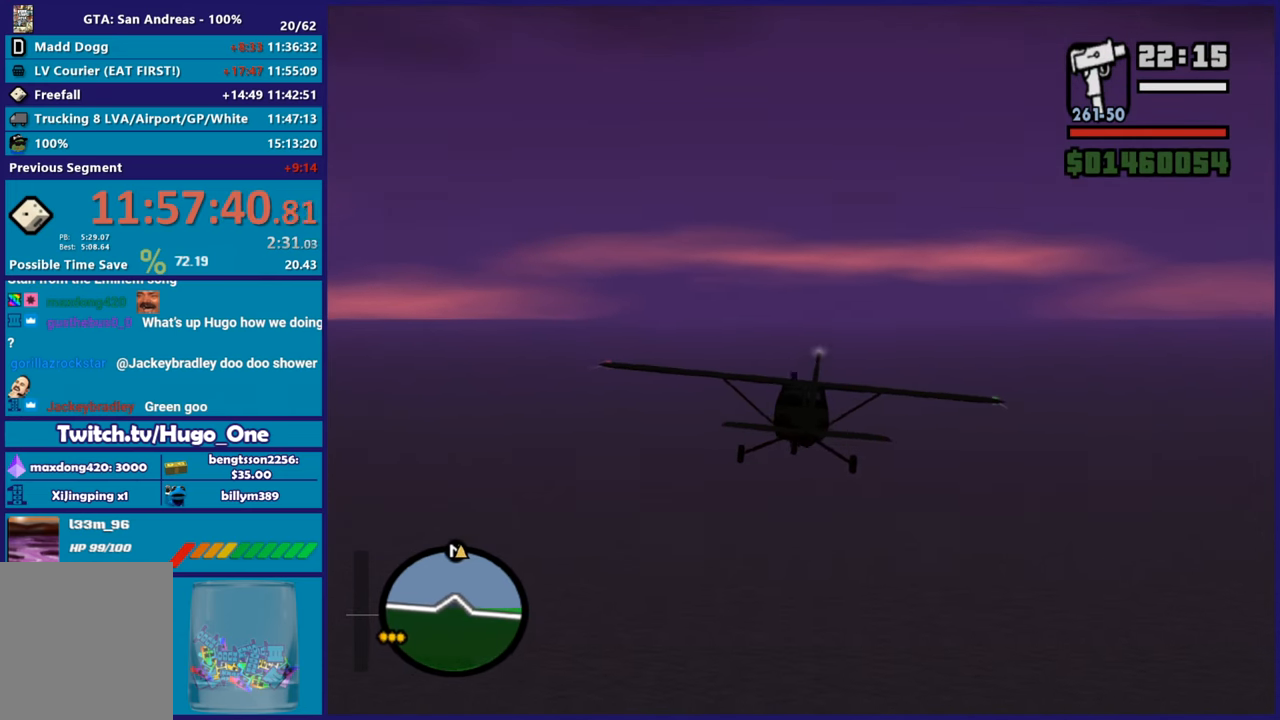
{"buttons": ["R2"], "left_stick": "down-right", "right_stick": "center", "button_events": []}
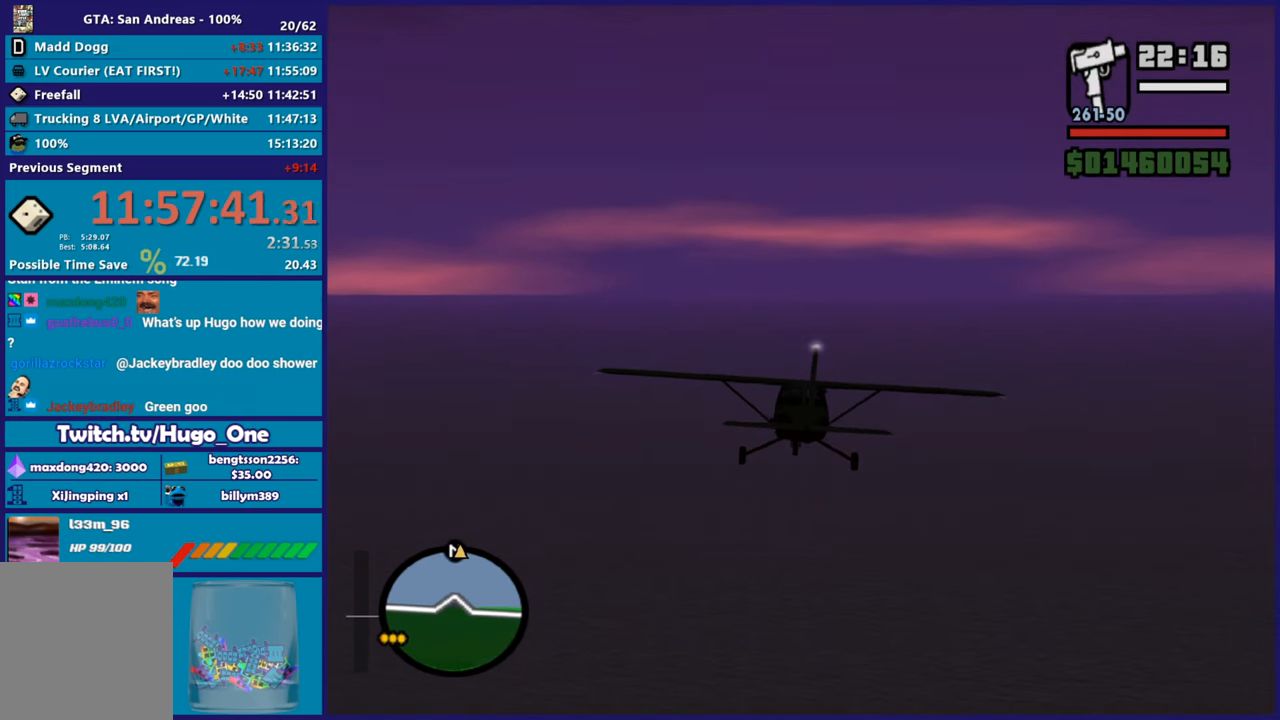
{"buttons": ["R2"], "left_stick": "center", "right_stick": "center", "button_events": []}
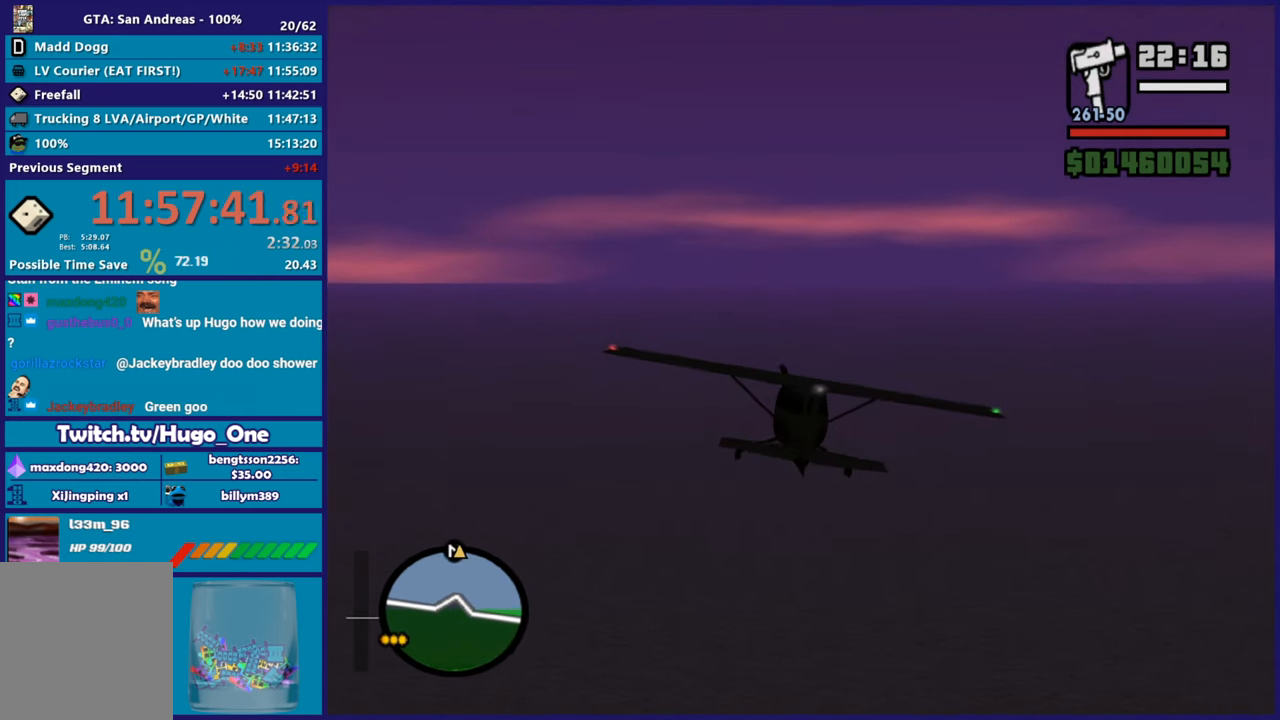
{"buttons": ["R2"], "left_stick": "center", "right_stick": "center", "button_events": []}
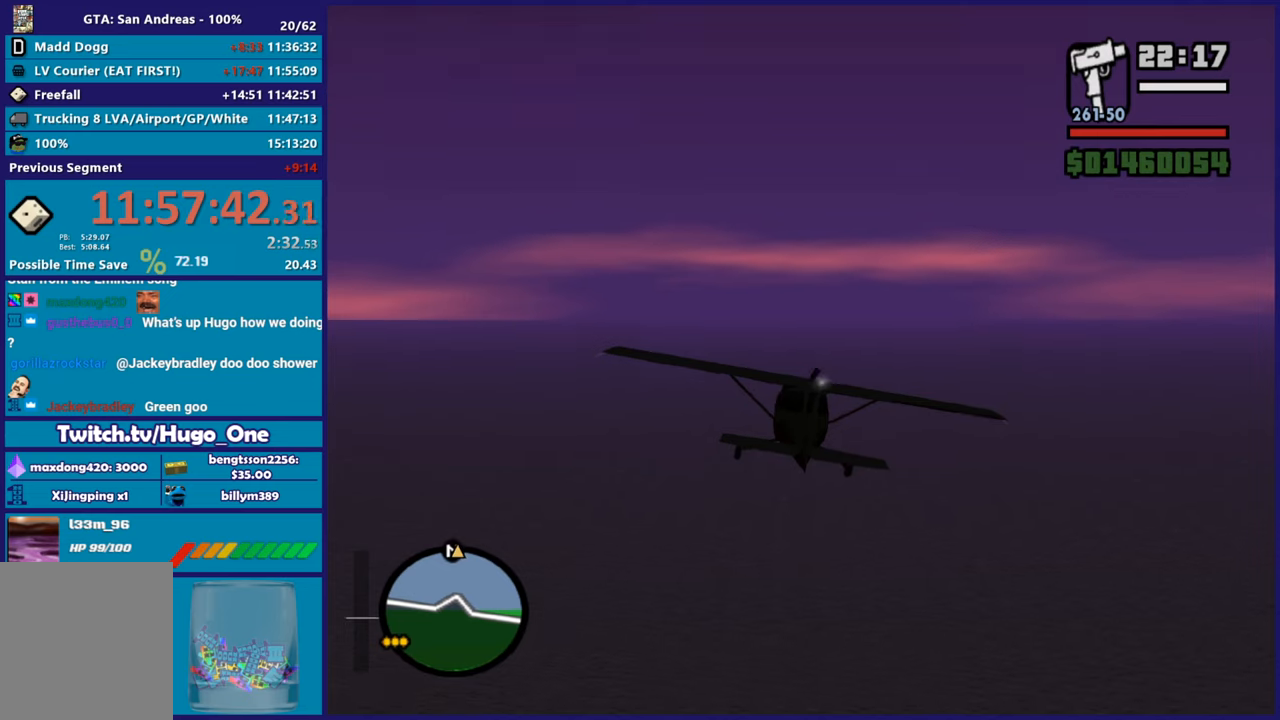
{"buttons": ["R2"], "left_stick": "center", "right_stick": "center", "button_events": []}
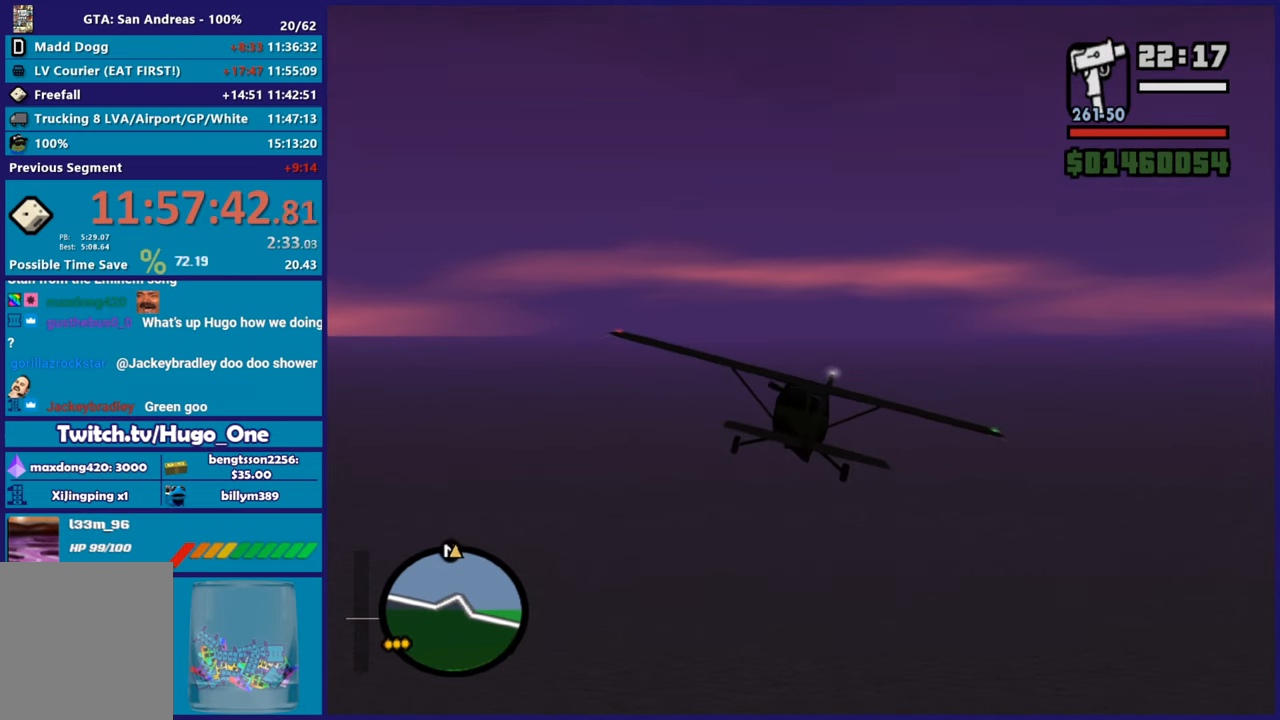
{"buttons": ["R2"], "left_stick": "center", "right_stick": "left", "button_events": []}
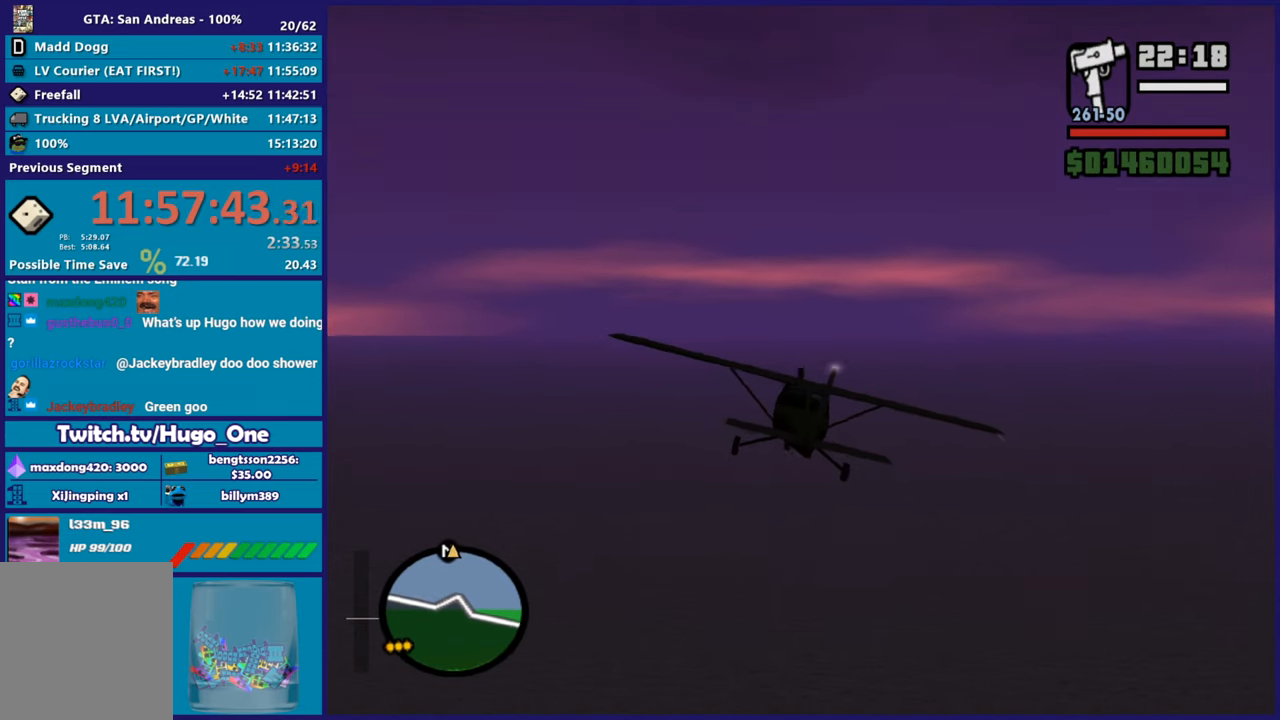
{"buttons": ["R2"], "left_stick": "center", "right_stick": "down-left", "button_events": []}
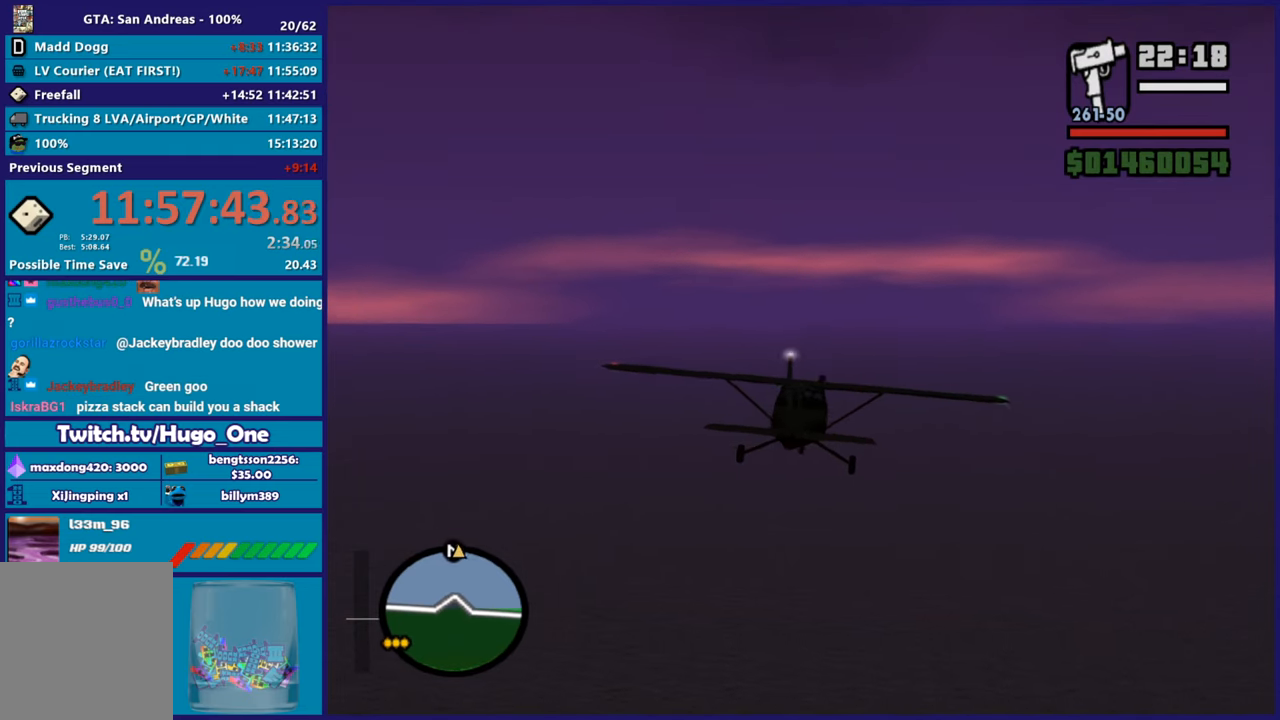
{"buttons": ["R2"], "left_stick": "center", "right_stick": "down-left", "button_events": []}
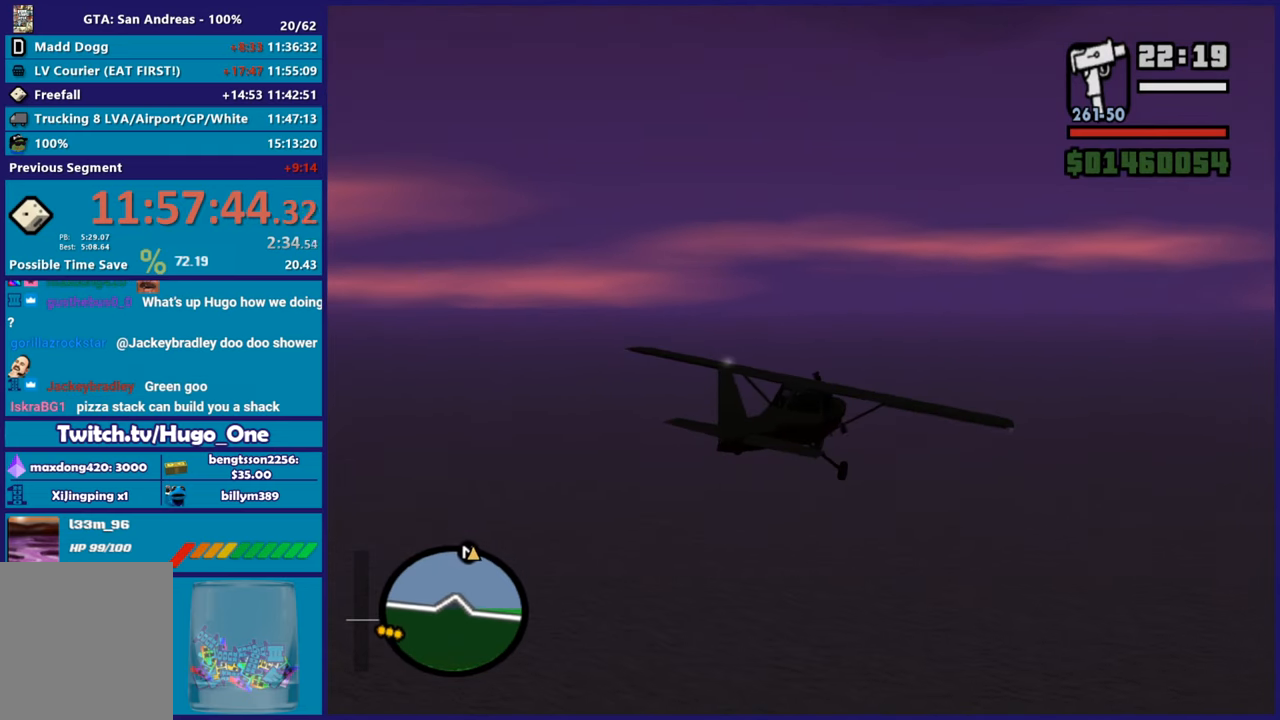
{"buttons": ["R2"], "left_stick": "center", "right_stick": "center", "button_events": []}